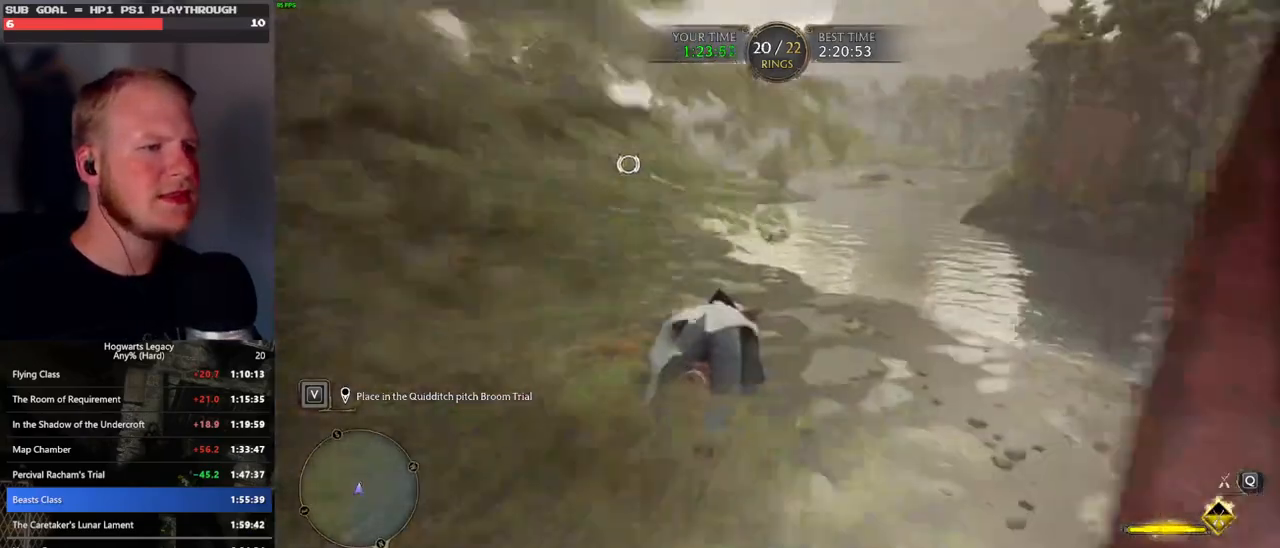
Gameplay with keyboard and mouse; each line is a JSON object with the keys and mouse buttons held at the frame after it. "events" lists presses ("down") and releases ("up") of ".", "/", "0", "1", "2", "3", "4", "5", "6", "7", "8", "9", "a", "alt_l", "alt_r", "b", "backslash", "backspace", "c", "caps_lock", "comma", "ctrl_l", "ctrl_r", "d", "e", "equals", "escape", "f", "f1", "f10", "f11", "f12", "f2", "f3", "f4", "f5", "f6", "f7", "f8", "f9", "g", "h", "i", "j", "k", "l", "lbracket", "m", "minus", "n", "o", "p", "q", "quote", "r", "rbracket", "return", "s", "semicolon", "shift_l", "shift_r", "space", "super_l", "super_r", "t", "tab", "tilde", "u", "v", "w", "x", "y", "z", "mouse_left", "mouse_wheel", "mouse_right", "mouse_mb4" and "mouse_mb5" between this image and that frame as [ms after this image, input, new state], when the widget could be followed in between. "mouse_left", "mouse_wheel", "mouse_right", "mouse_mb4", "mouse_mb5" = the "left", "wheel", "right", "mb4", "mb5" buttons of the "mouse" list. No other keys are recorded. "wheel" means that the mouse wheel is clicked or scrolled. Mouse movement is not recorded.
{"keys": ["a", "w"], "mouse": ["left"], "events": [[283, "a", "down"], [350, "a", "up"], [500, "a", "down"]]}
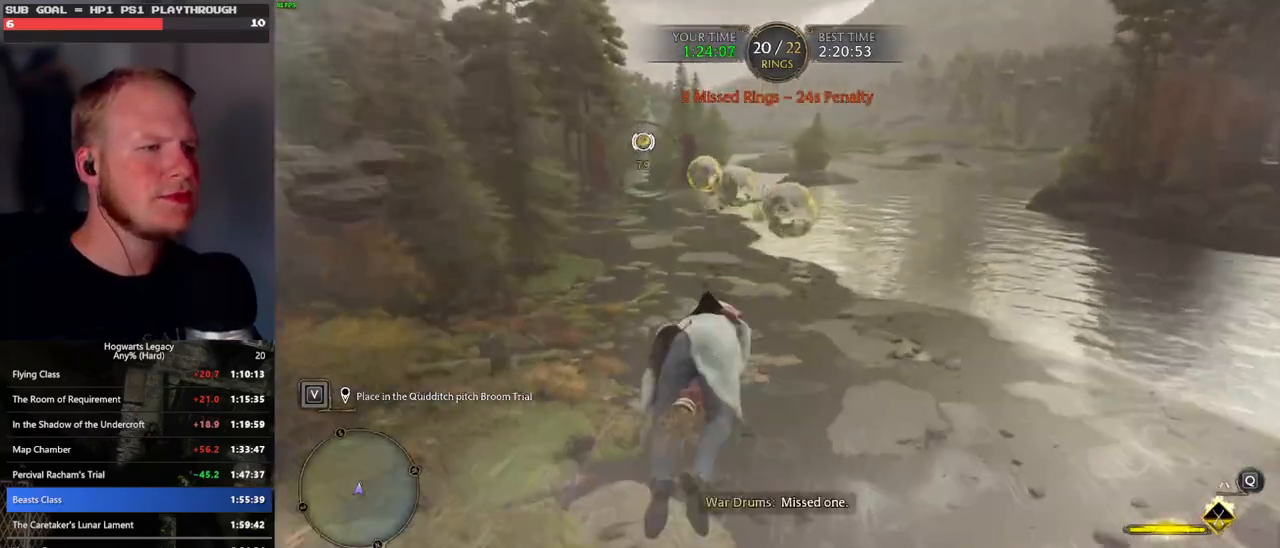
{"keys": ["w"], "mouse": ["left"], "events": [[66, "a", "up"], [383, "a", "down"], [416, "a", "up"]]}
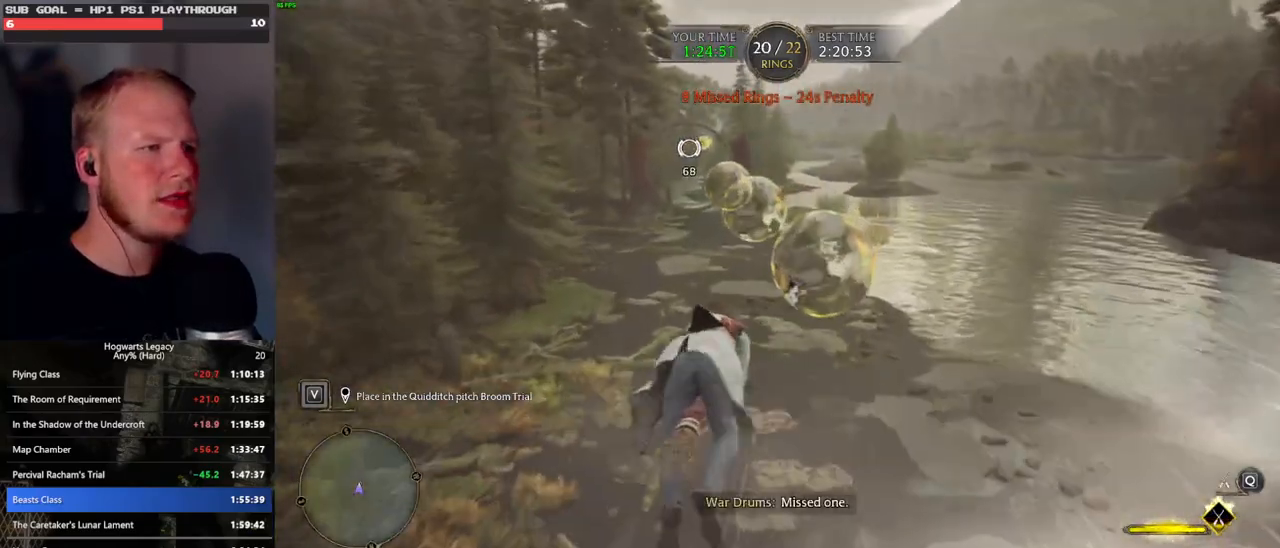
{"keys": ["a", "space", "w"], "mouse": ["left"], "events": [[83, "ctrl_l", "down"], [233, "ctrl_l", "up"], [300, "a", "down"], [483, "space", "down"]]}
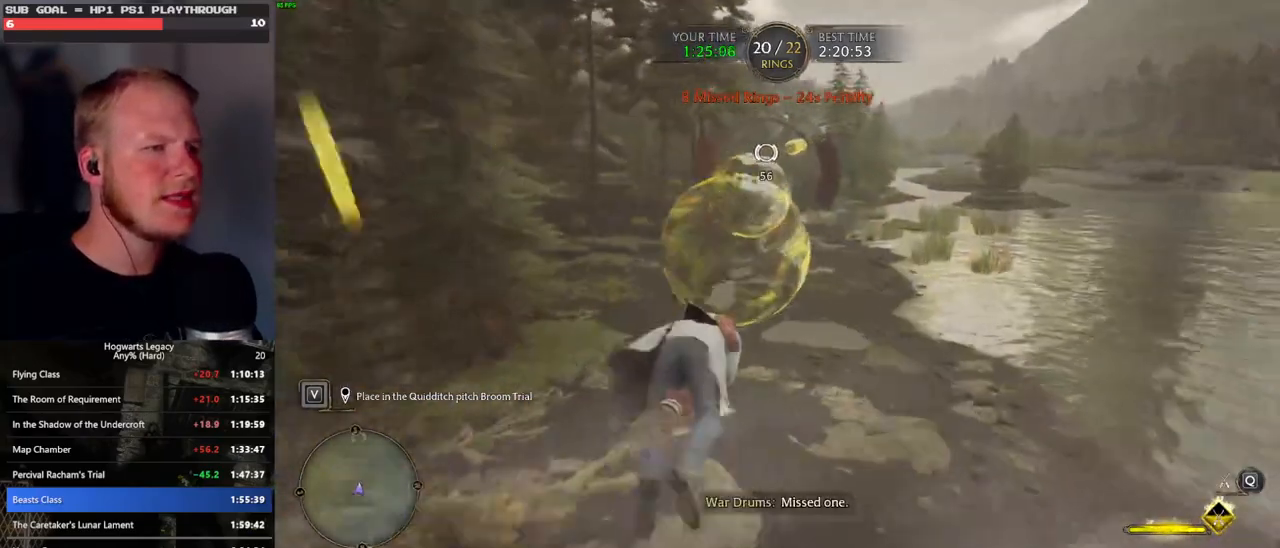
{"keys": ["d", "w"], "mouse": ["left"], "events": [[66, "a", "up"], [133, "space", "up"], [216, "a", "down"], [250, "a", "up"], [366, "d", "down"]]}
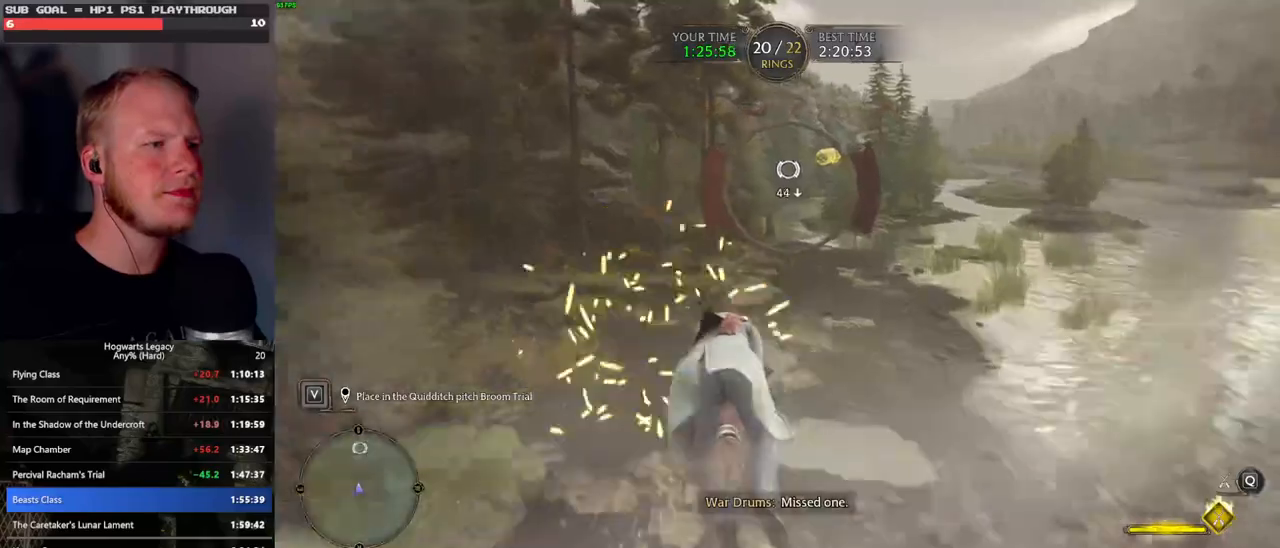
{"keys": ["w"], "mouse": ["left"], "events": [[66, "ctrl_l", "down"], [83, "d", "up"], [200, "ctrl_l", "up"]]}
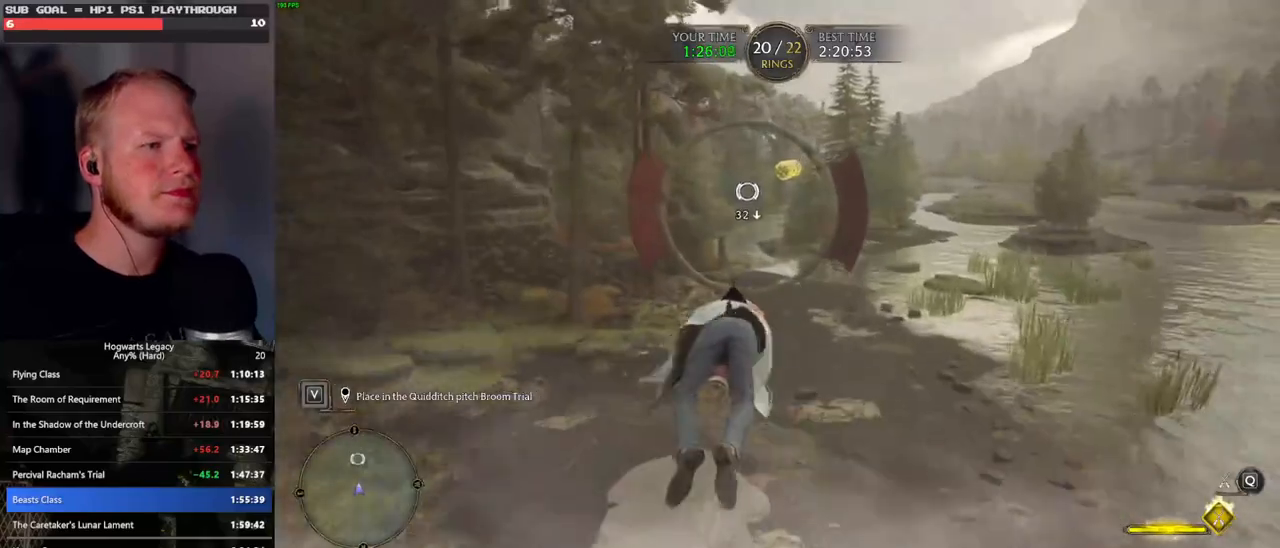
{"keys": ["w"], "mouse": ["left"], "events": []}
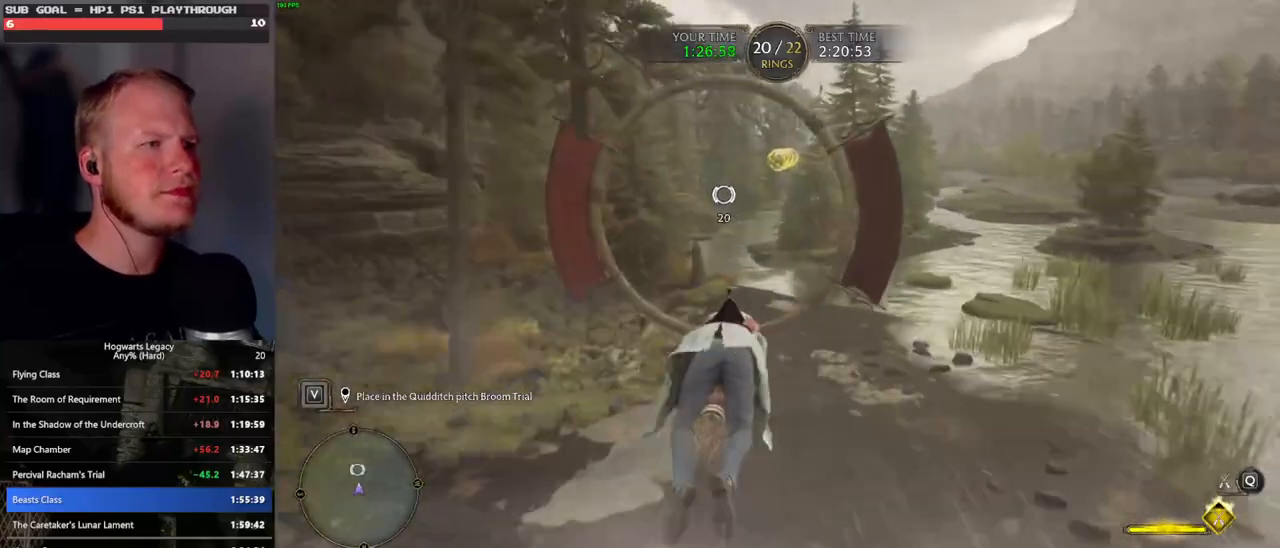
{"keys": ["w"], "mouse": ["left"], "events": []}
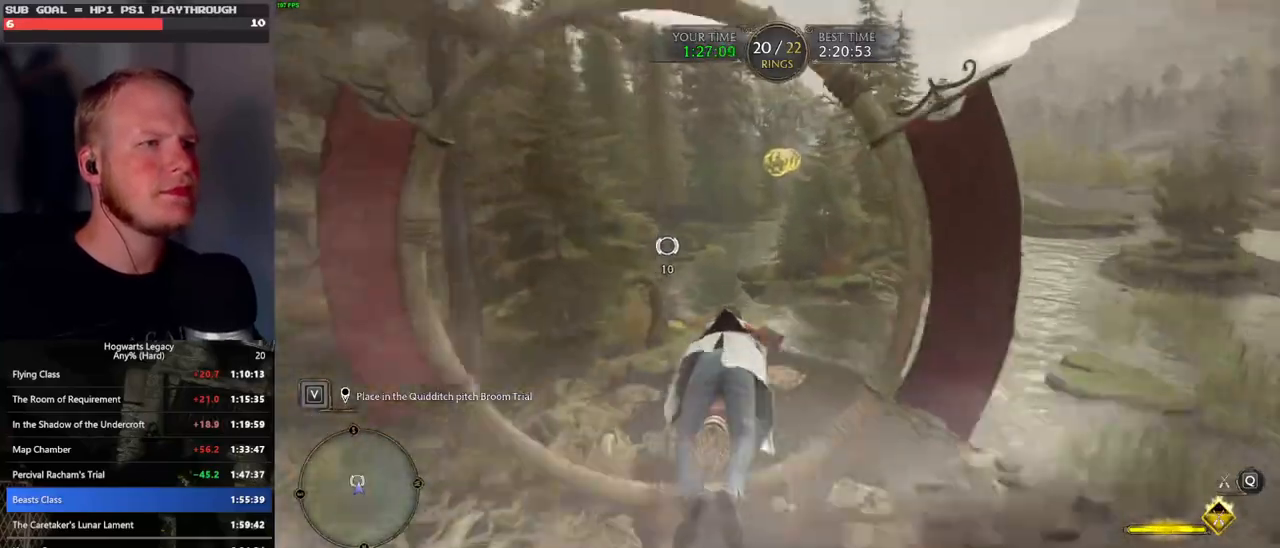
{"keys": ["w"], "mouse": ["left"], "events": []}
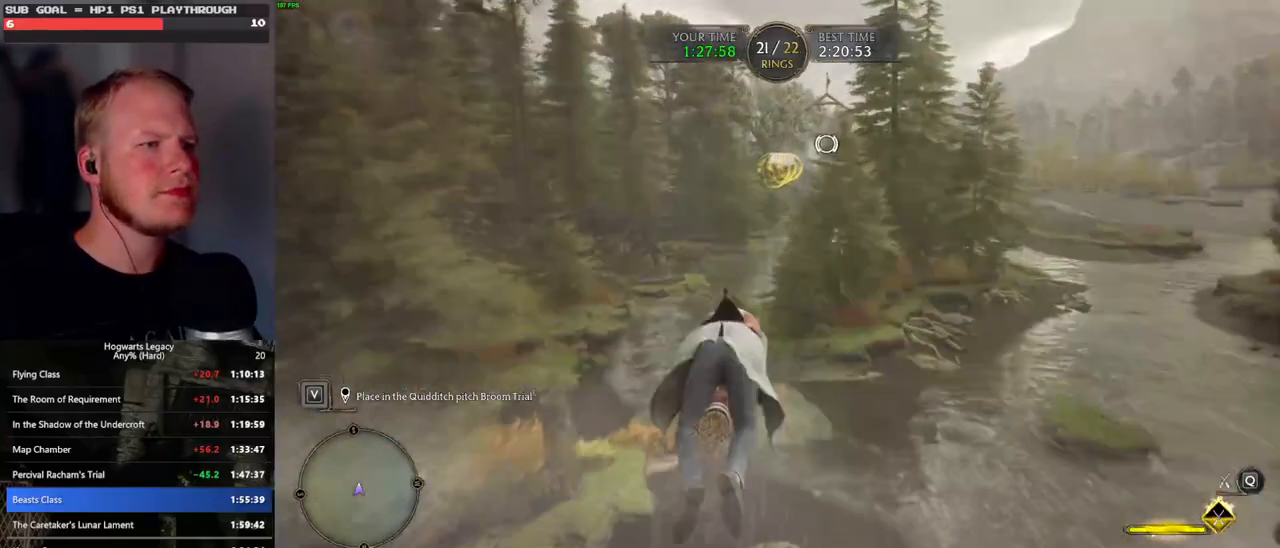
{"keys": ["w"], "mouse": ["left"], "events": [[216, "space", "down"], [266, "space", "up"]]}
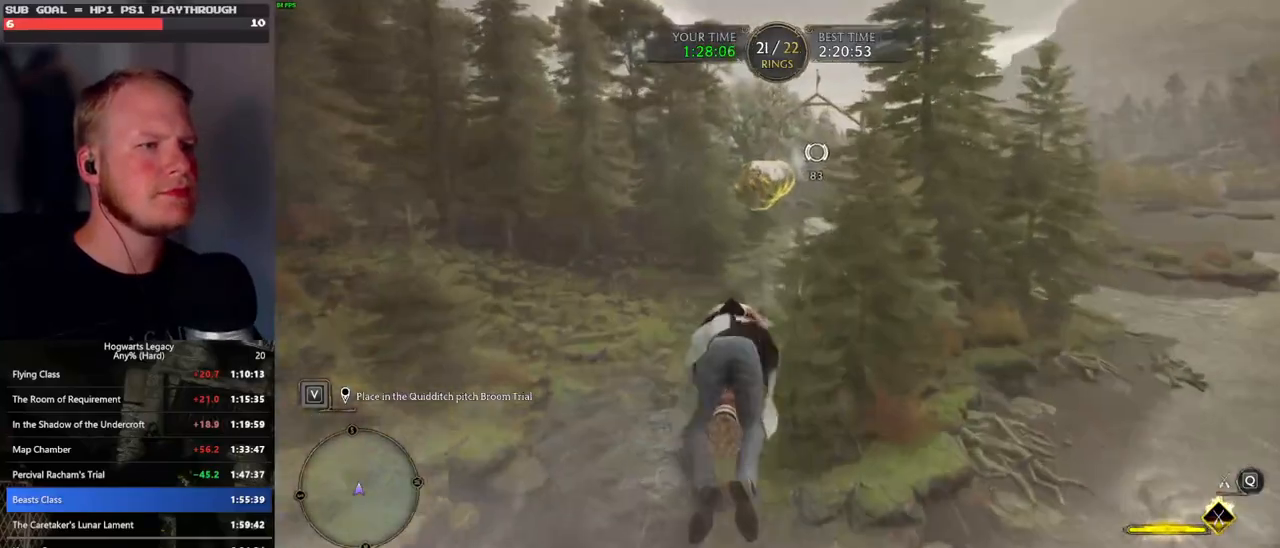
{"keys": ["d", "w"], "mouse": ["left"], "events": [[466, "d", "down"]]}
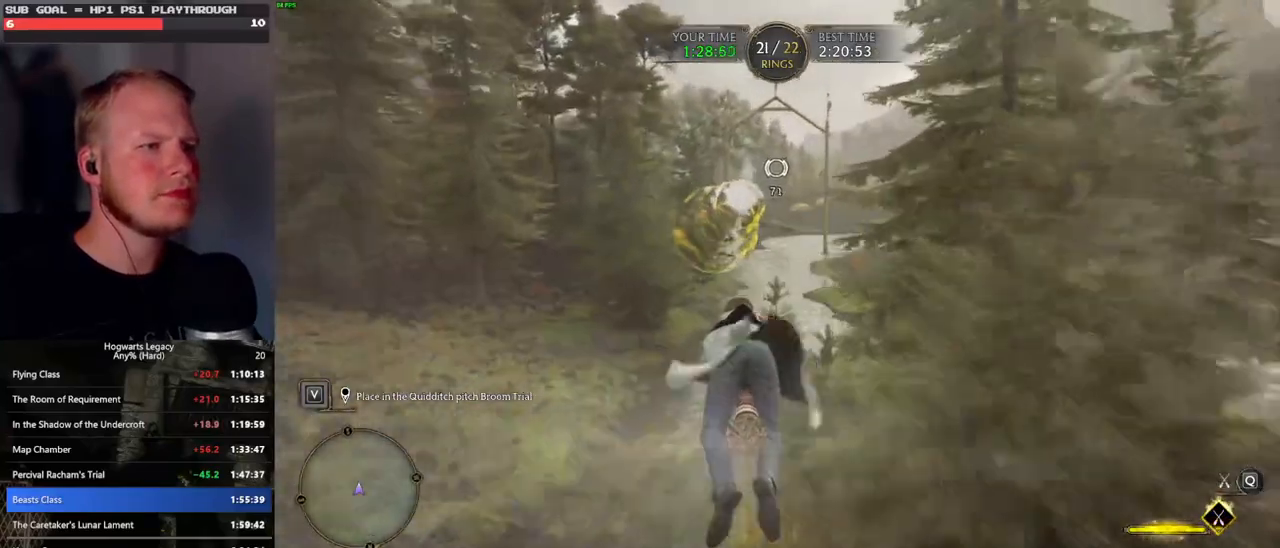
{"keys": ["w"], "mouse": ["left"], "events": [[16, "d", "up"]]}
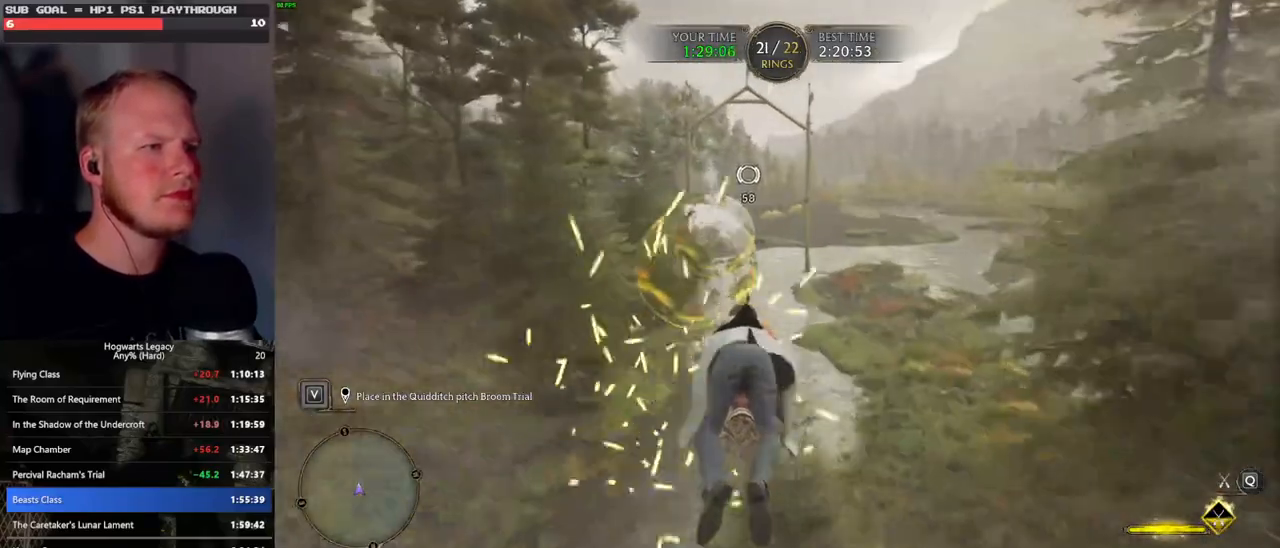
{"keys": ["w"], "mouse": ["left"], "events": []}
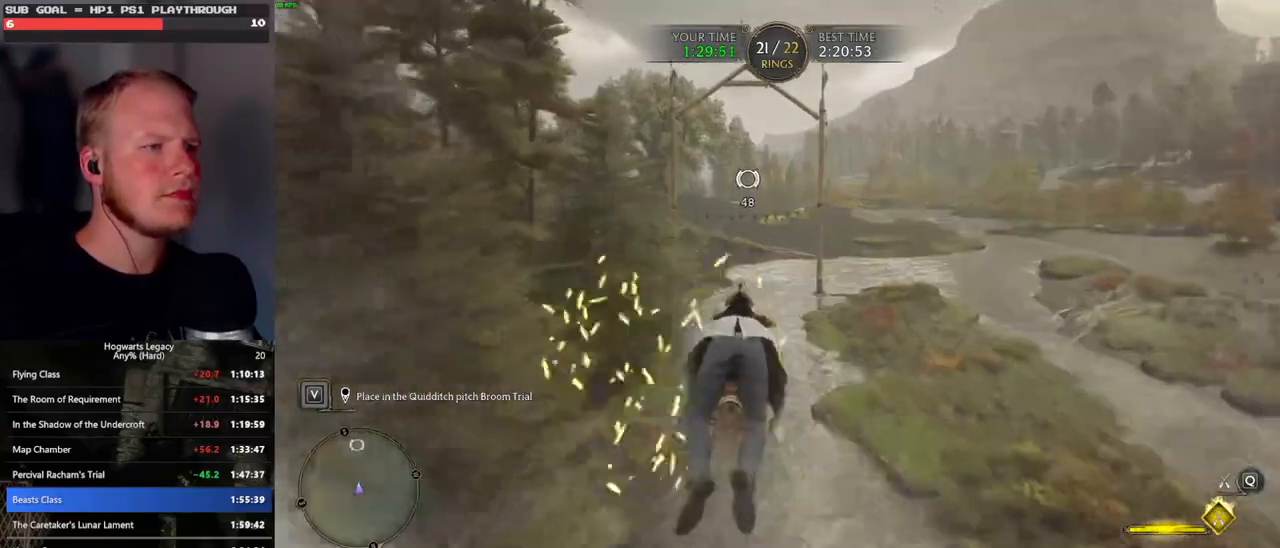
{"keys": ["w"], "mouse": ["left"], "events": []}
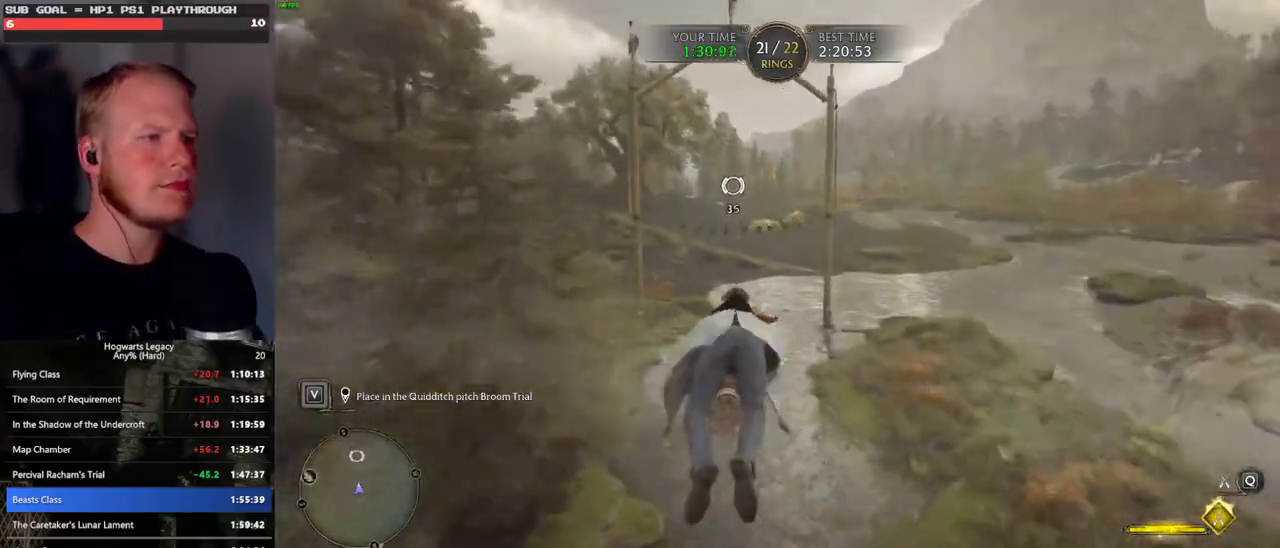
{"keys": ["space", "w"], "mouse": ["left"], "events": [[450, "space", "down"]]}
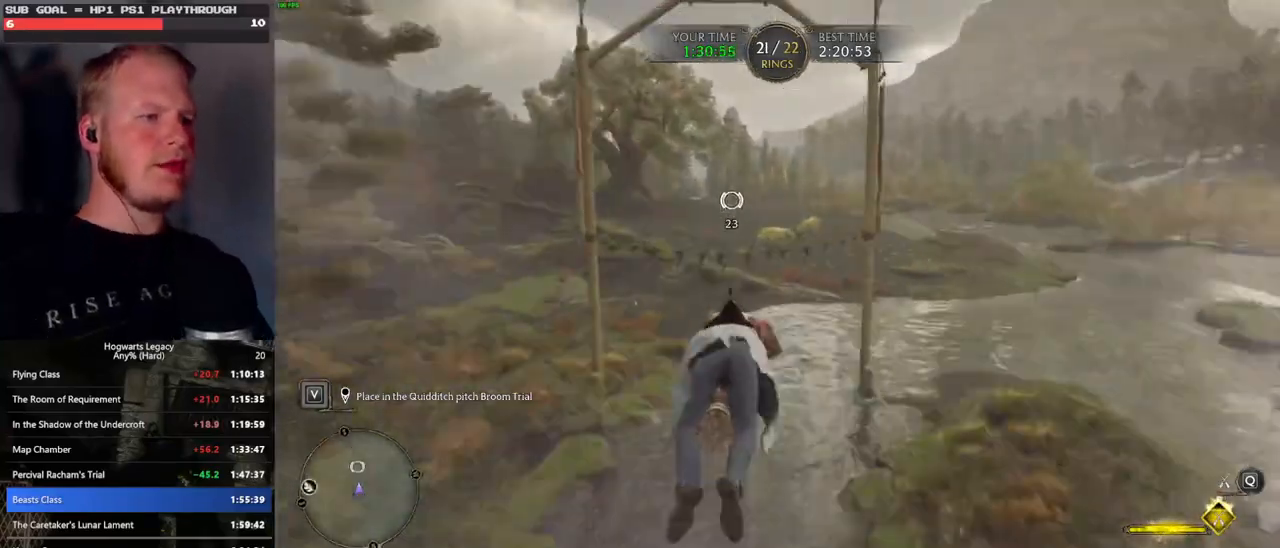
{"keys": ["w"], "mouse": ["left"], "events": [[33, "space", "up"]]}
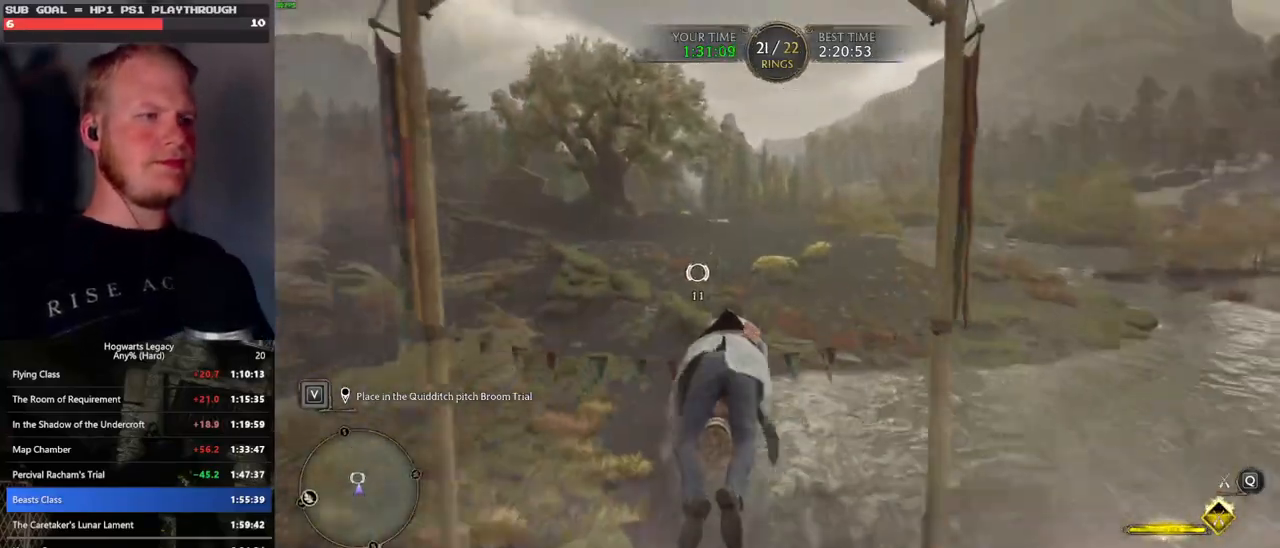
{"keys": ["w"], "mouse": ["left"], "events": []}
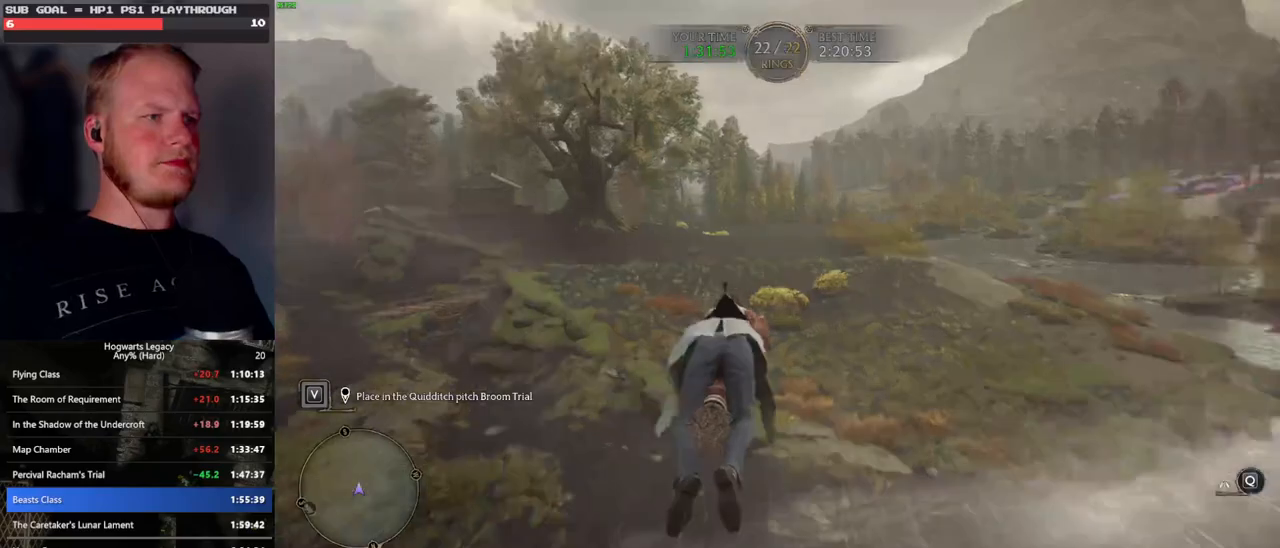
{"keys": ["w"], "mouse": ["left"], "events": []}
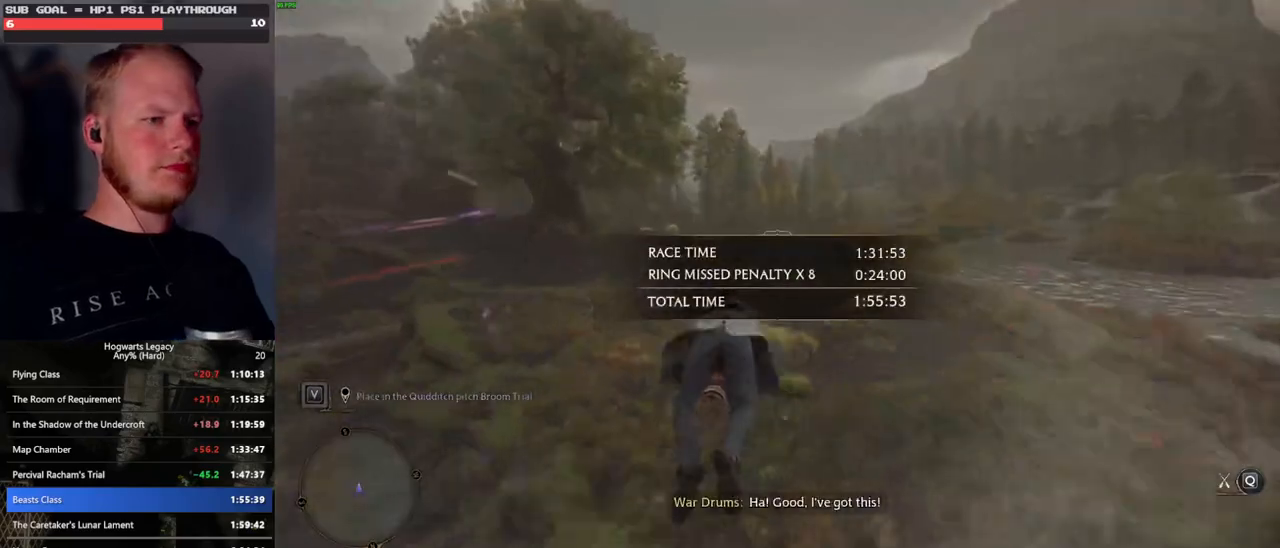
{"keys": [], "mouse": ["left"], "events": [[200, "w", "up"]]}
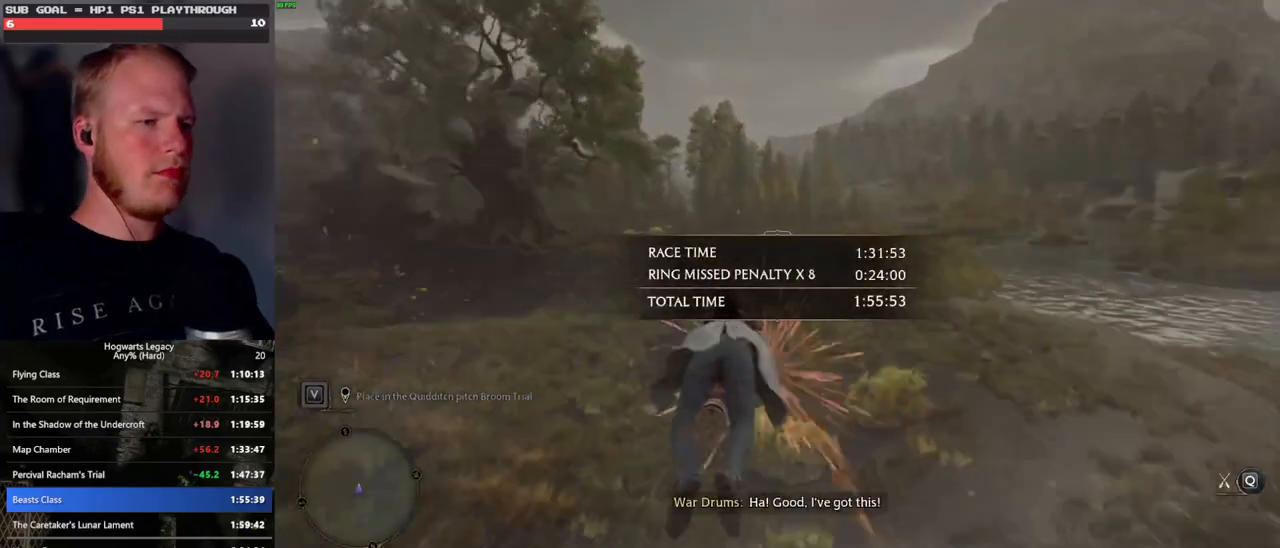
{"keys": [], "mouse": [], "events": [[33, "mouse_left", "up"]]}
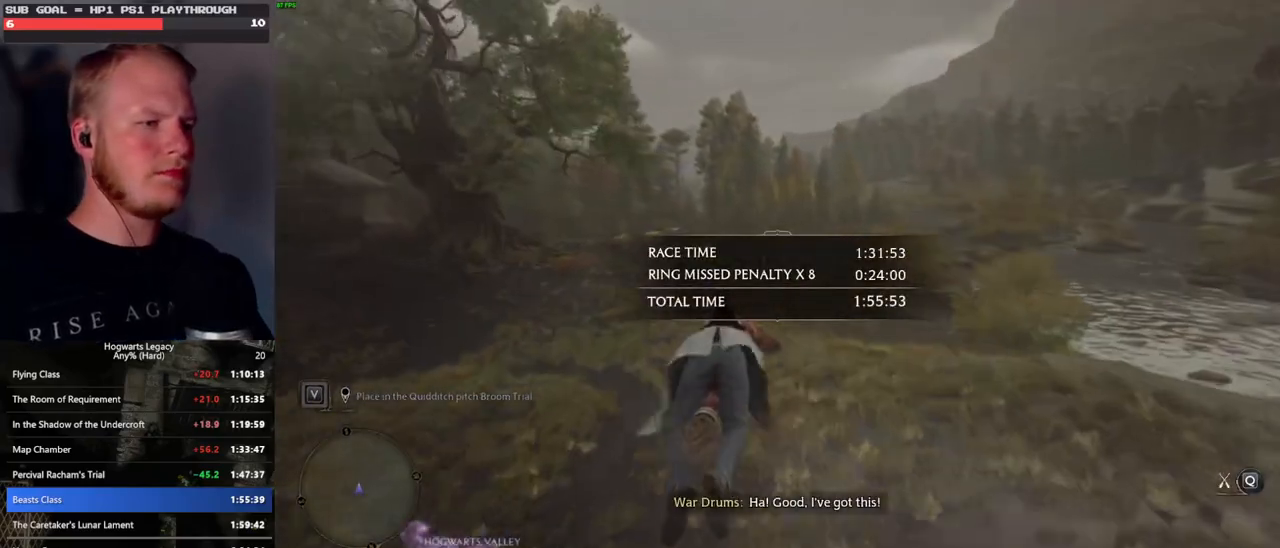
{"keys": [], "mouse": [], "events": []}
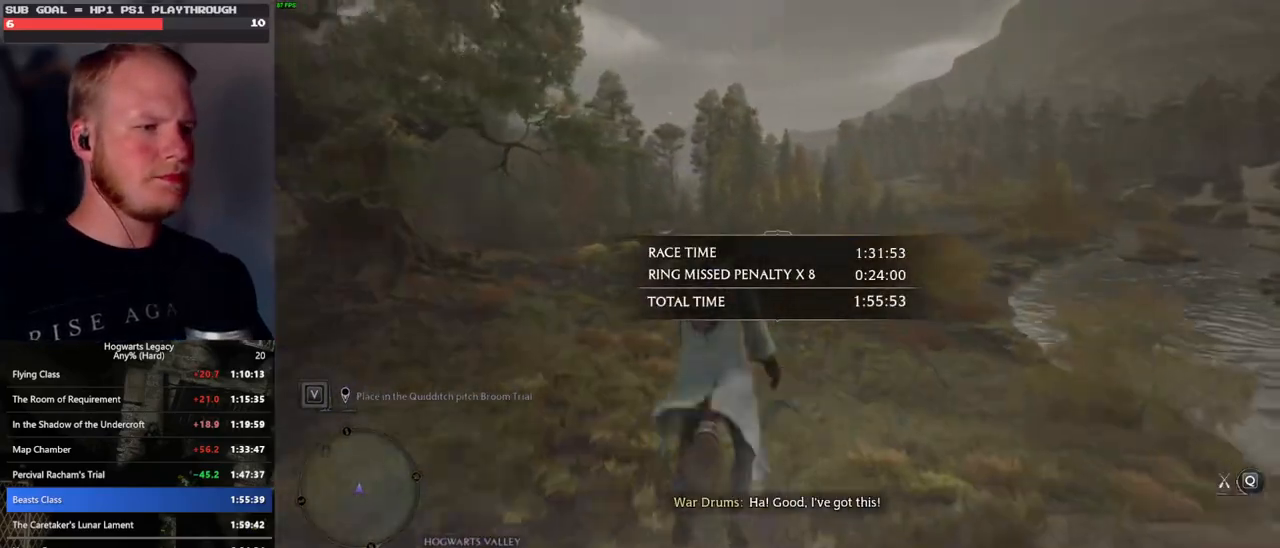
{"keys": [], "mouse": [], "events": [[250, "escape", "down"], [383, "escape", "up"]]}
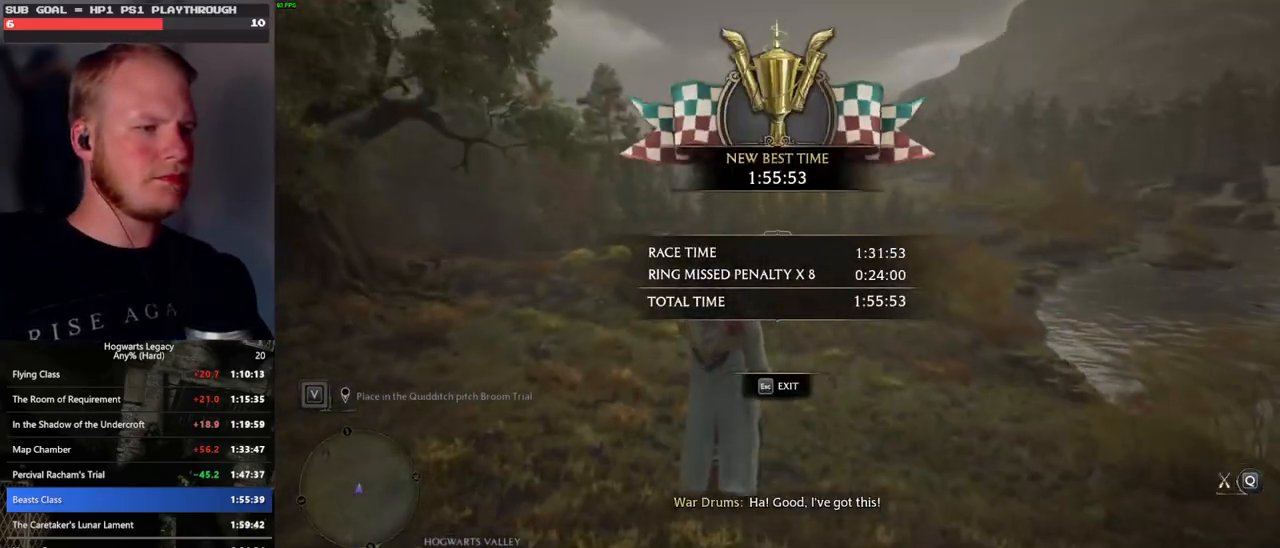
{"keys": ["escape"], "mouse": [], "events": [[100, "escape", "down"], [200, "escape", "up"], [500, "escape", "down"]]}
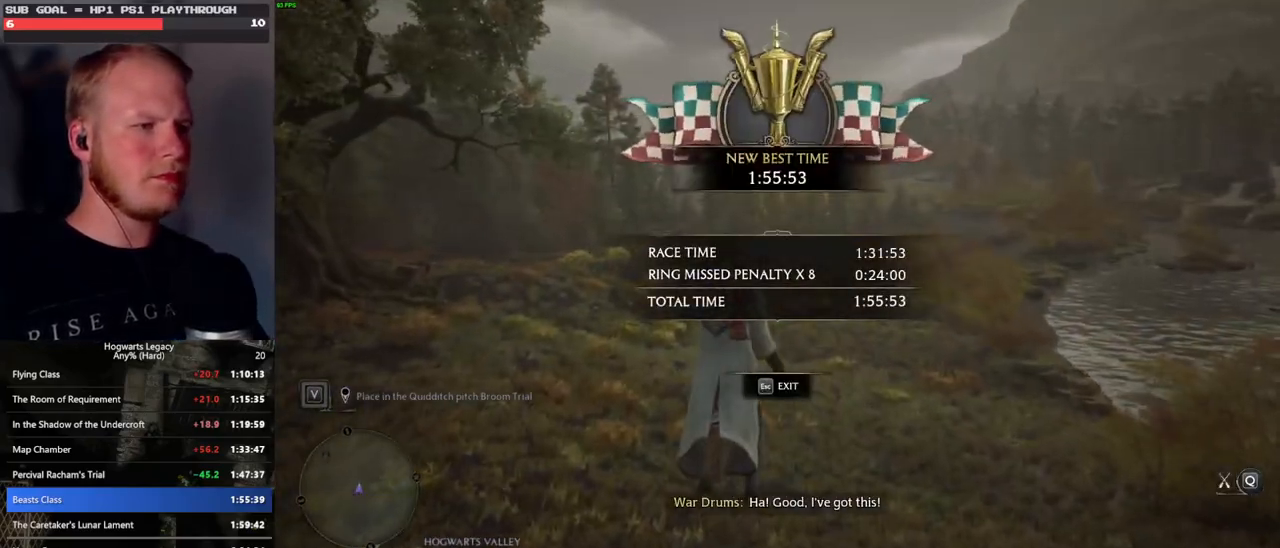
{"keys": [], "mouse": [], "events": [[100, "escape", "up"]]}
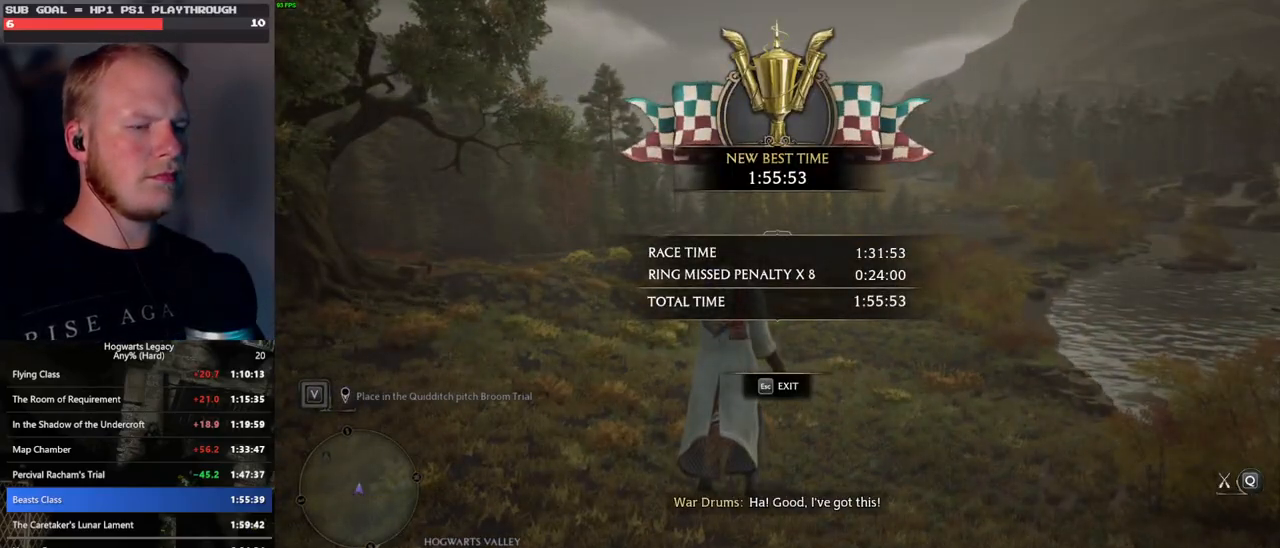
{"keys": [], "mouse": [], "events": []}
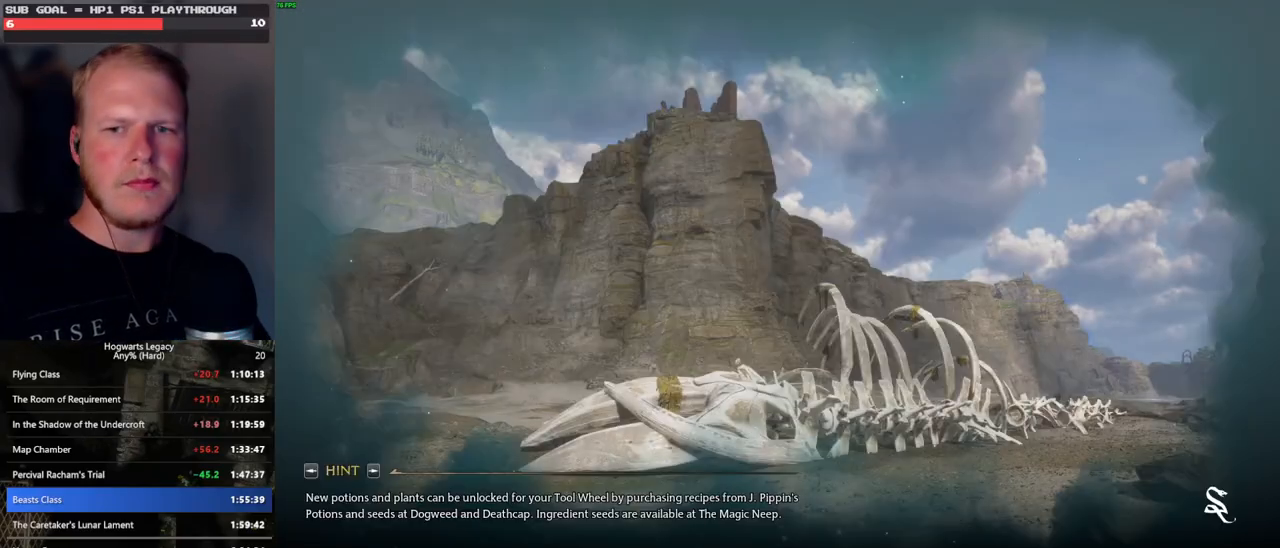
{"keys": [], "mouse": [], "events": []}
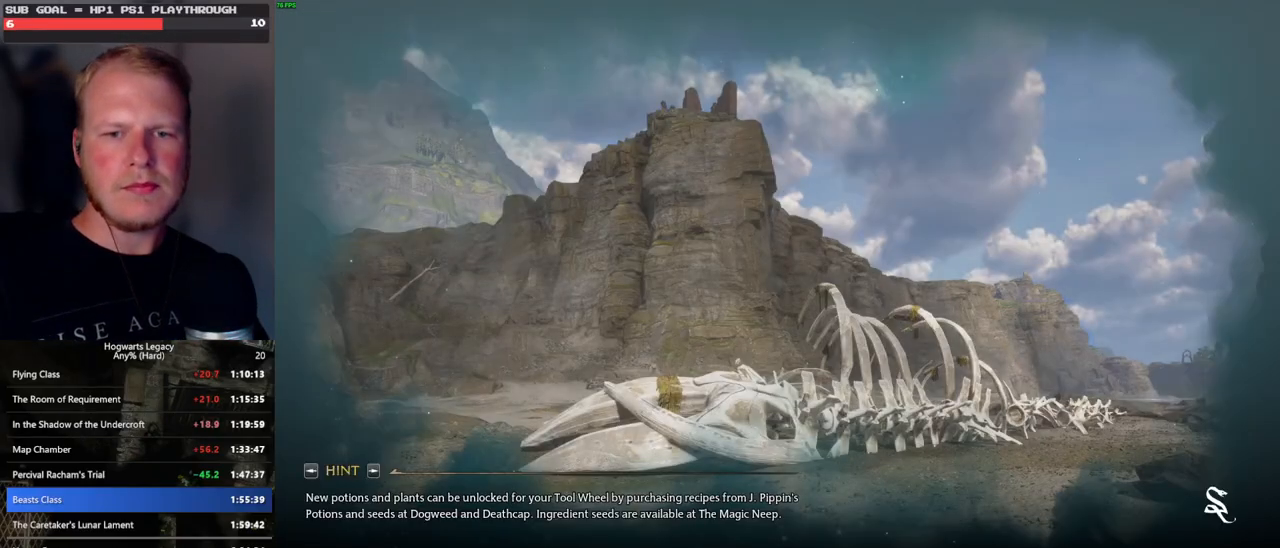
{"keys": [], "mouse": [], "events": []}
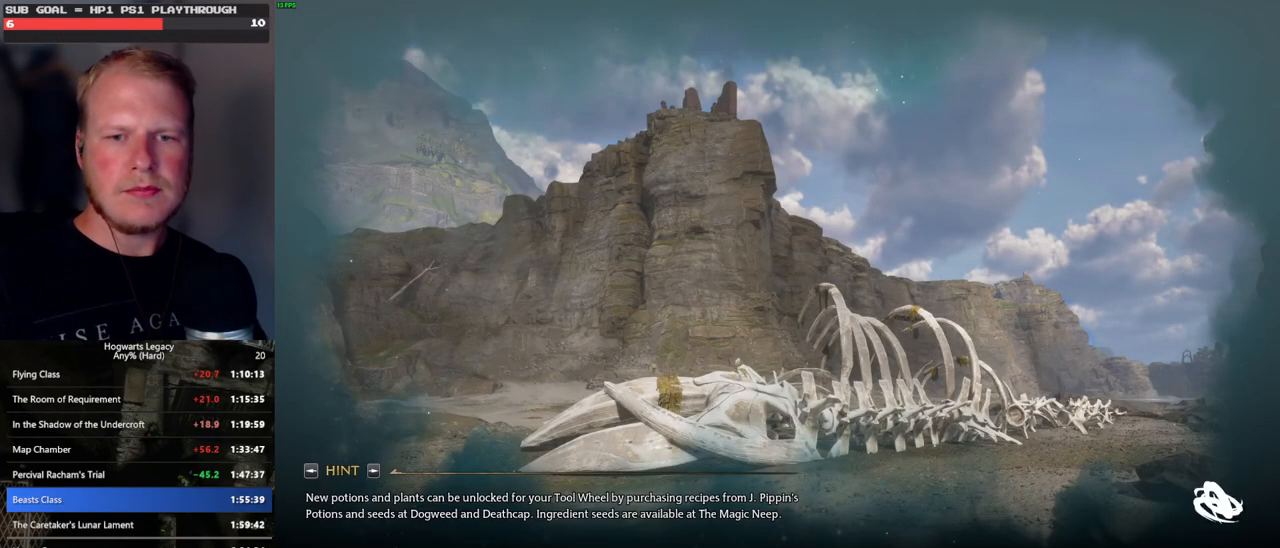
{"keys": [], "mouse": [], "events": []}